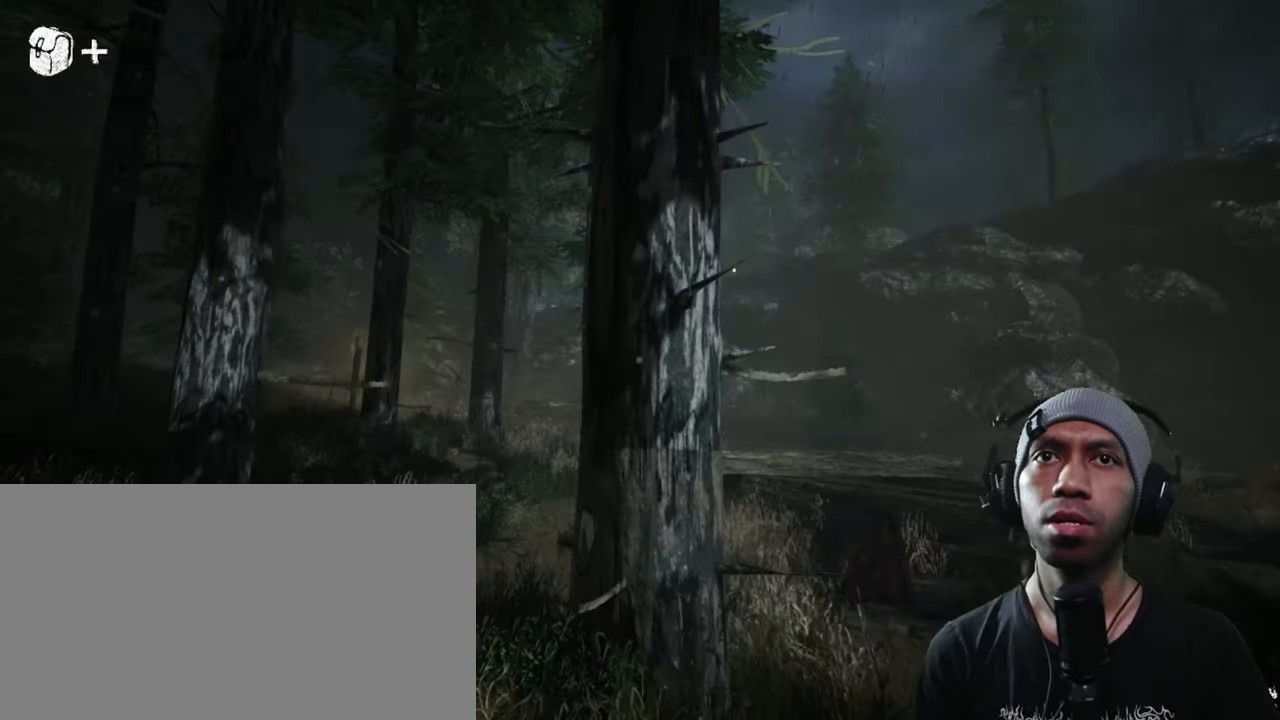
Gameplay with keyboard and mouse; each line is a JSON object with the keys and mouse buttons held at the frame after it. "events" lists presses ("down") and releases ("up") of "1", "2", "3", "4", "5", "a", "alt", "b", "c", "ctrl", "d", "e", "f", "g", "q", "r", "s", "shift", "space", "t", "tab", "v", "w", "x", "z", "mouse_left", "mouse_wheel", "mouse_right", "mouse_mb4" and "mouse_mb5" between this image and that frame as [ms after this image, input, new state], when the widget could be followed in between. "mouse_left", "mouse_wheel", "mouse_right", "mouse_mb4", "mouse_mb5" = the "left", "wheel", "right", "mb4", "mb5" buttons of the "mouse" list. No other keys are recorded. "wheel" means that the mouse wheel is clicked or scrolled. Mouse movement is not recorded.
{"keys": ["d", "w"], "mouse": [], "events": [[100, "d", "down"]]}
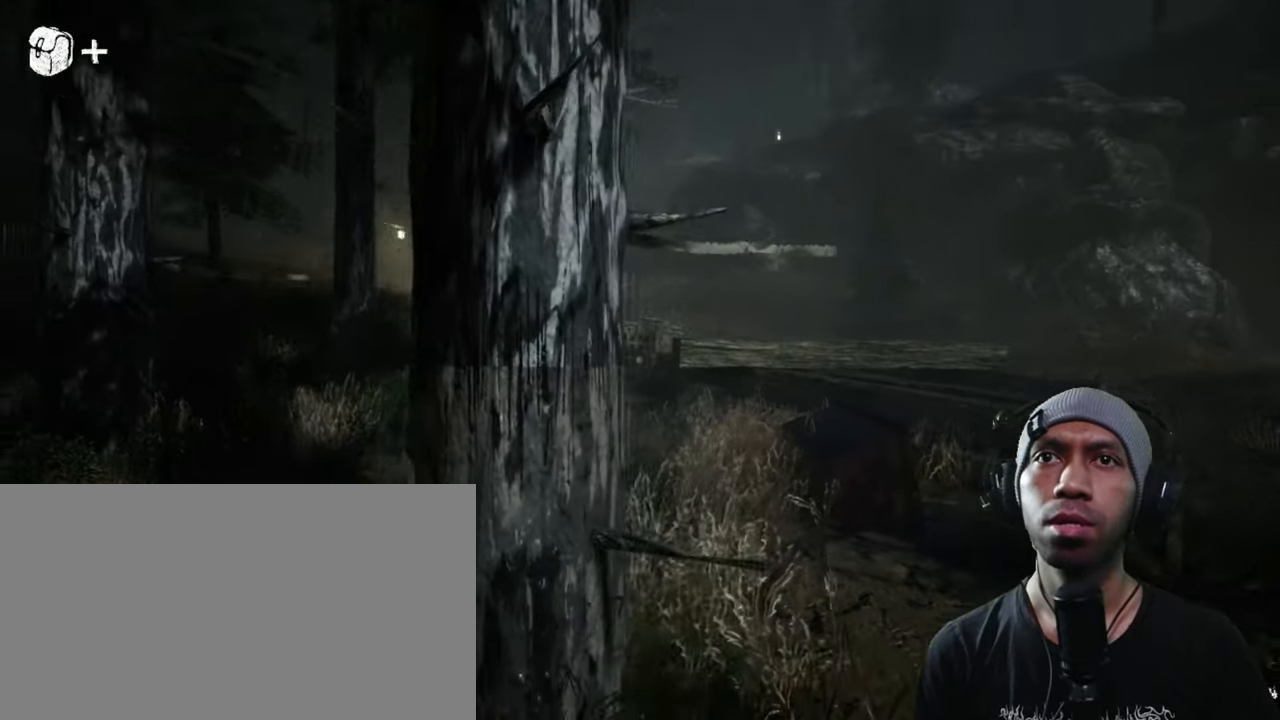
{"keys": ["w"], "mouse": [], "events": [[433, "d", "up"]]}
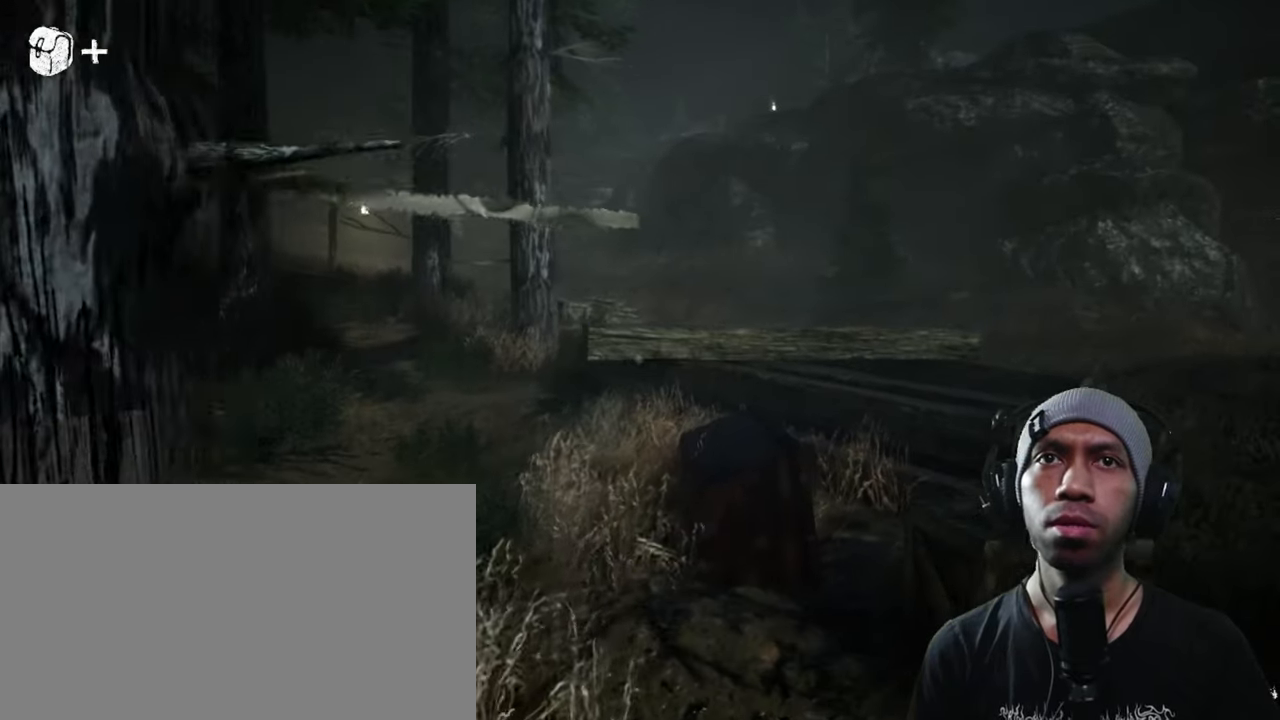
{"keys": [], "mouse": [], "events": [[200, "w", "up"]]}
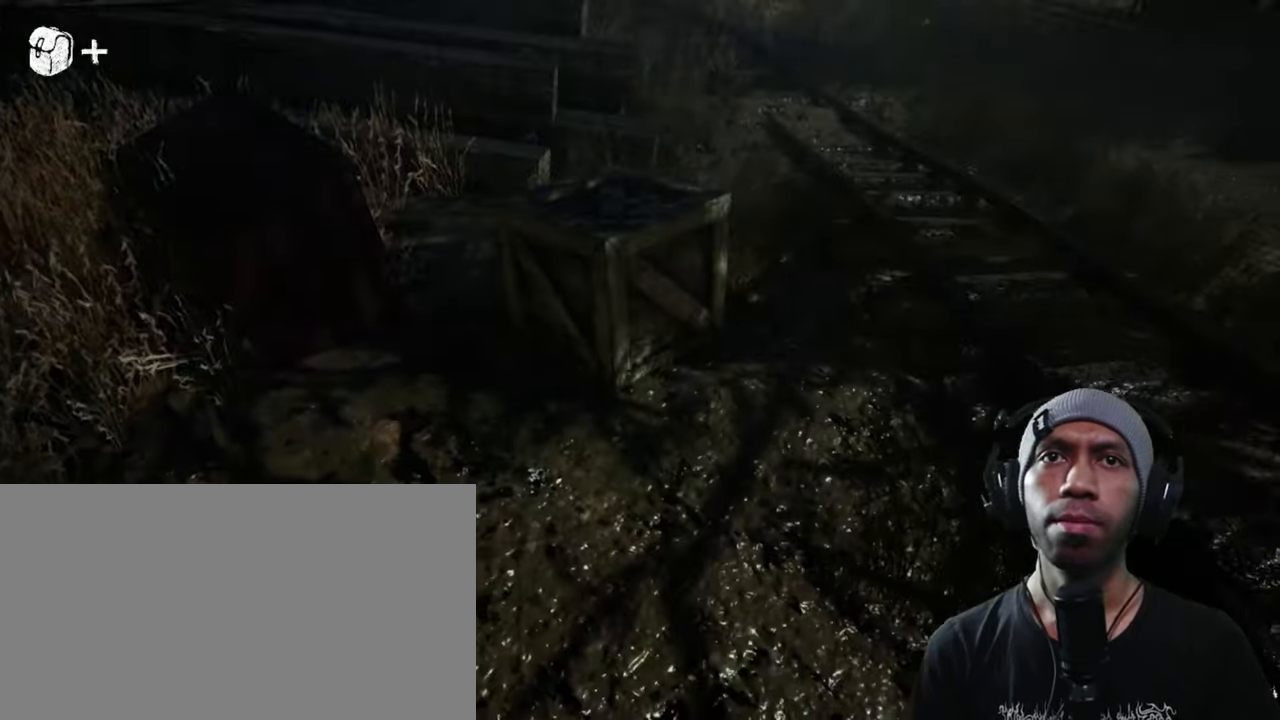
{"keys": ["a", "w"], "mouse": [], "events": [[300, "a", "down"], [483, "w", "down"]]}
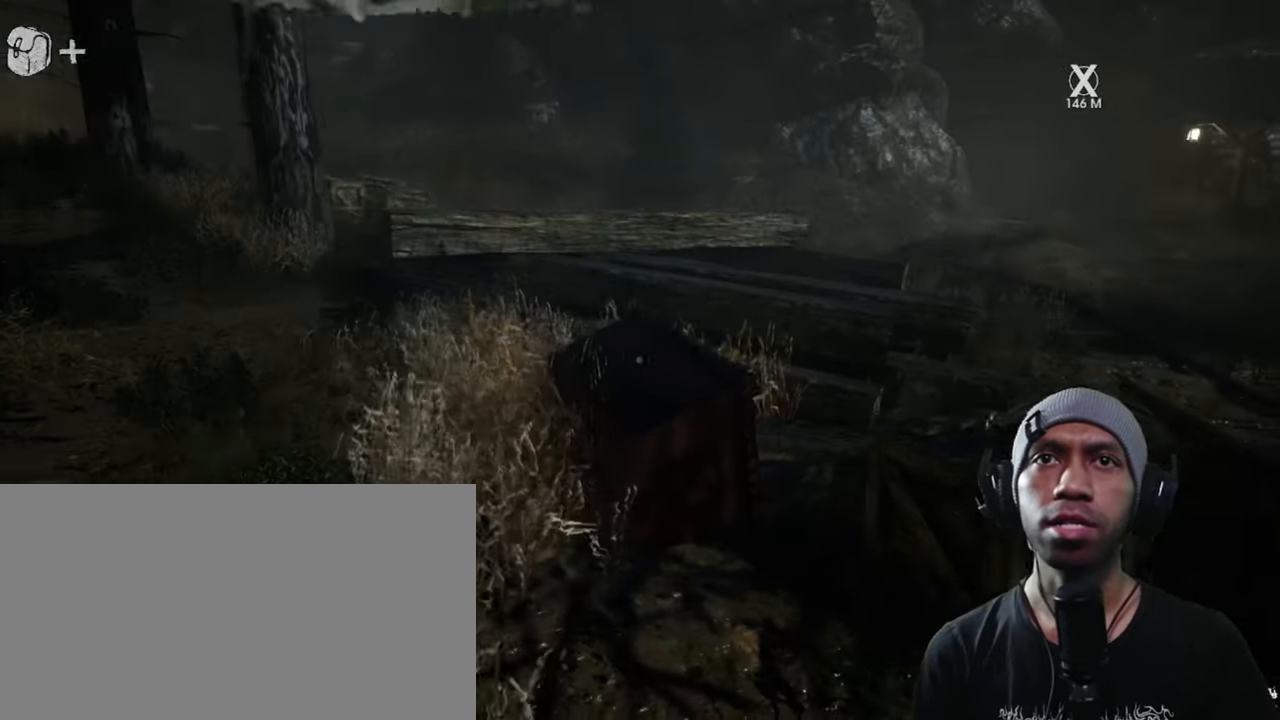
{"keys": ["a", "w"], "mouse": [], "events": [[16, "a", "up"], [433, "a", "down"]]}
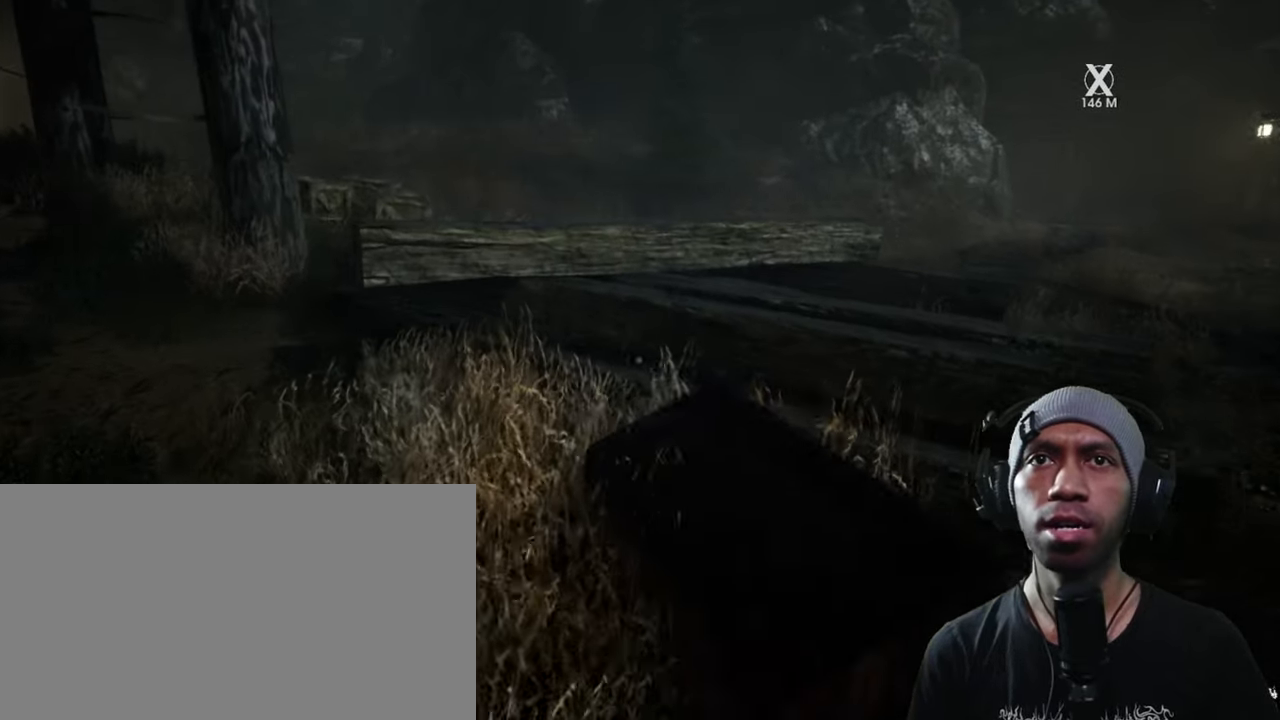
{"keys": ["a", "w"], "mouse": [], "events": []}
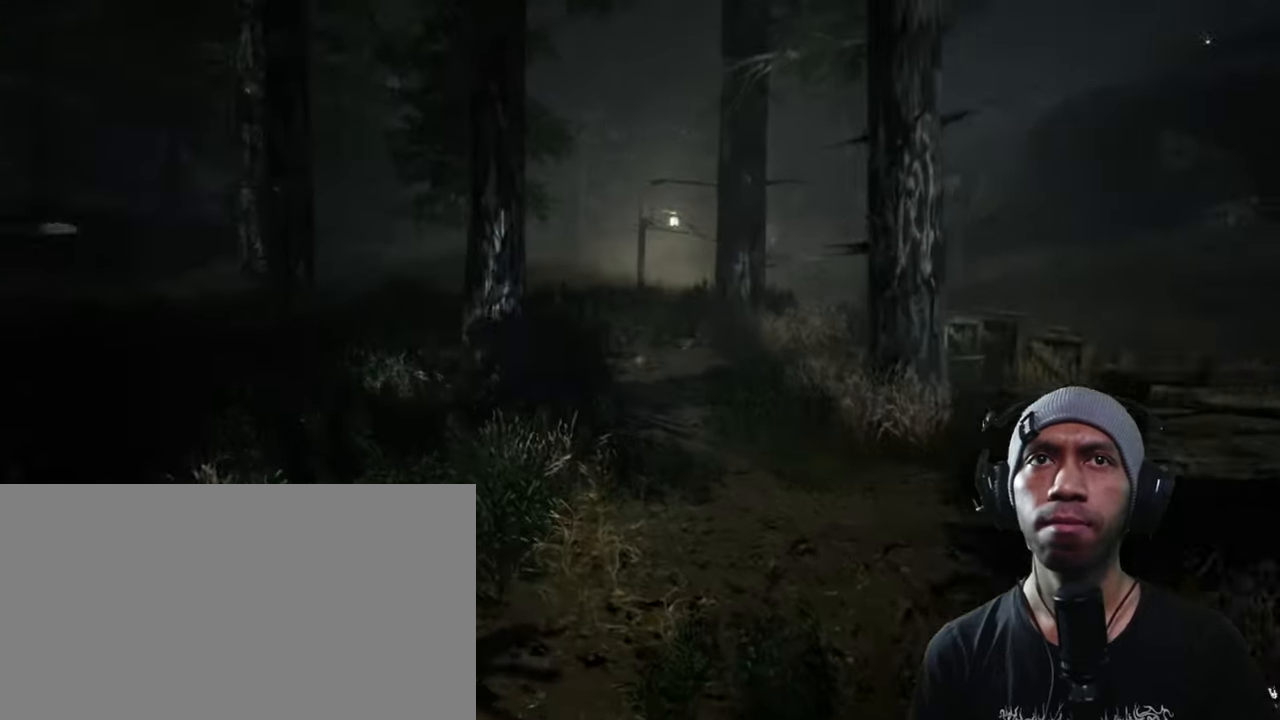
{"keys": ["w"], "mouse": [], "events": [[16, "a", "up"]]}
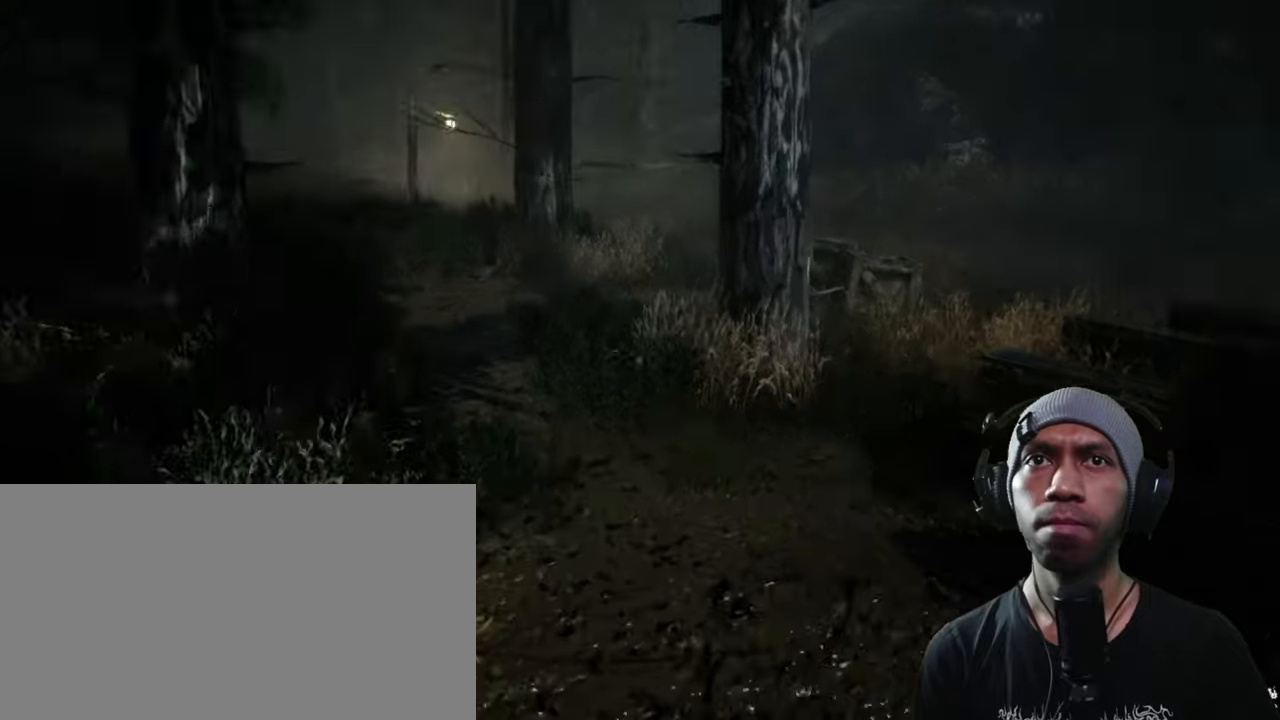
{"keys": ["w"], "mouse": [], "events": []}
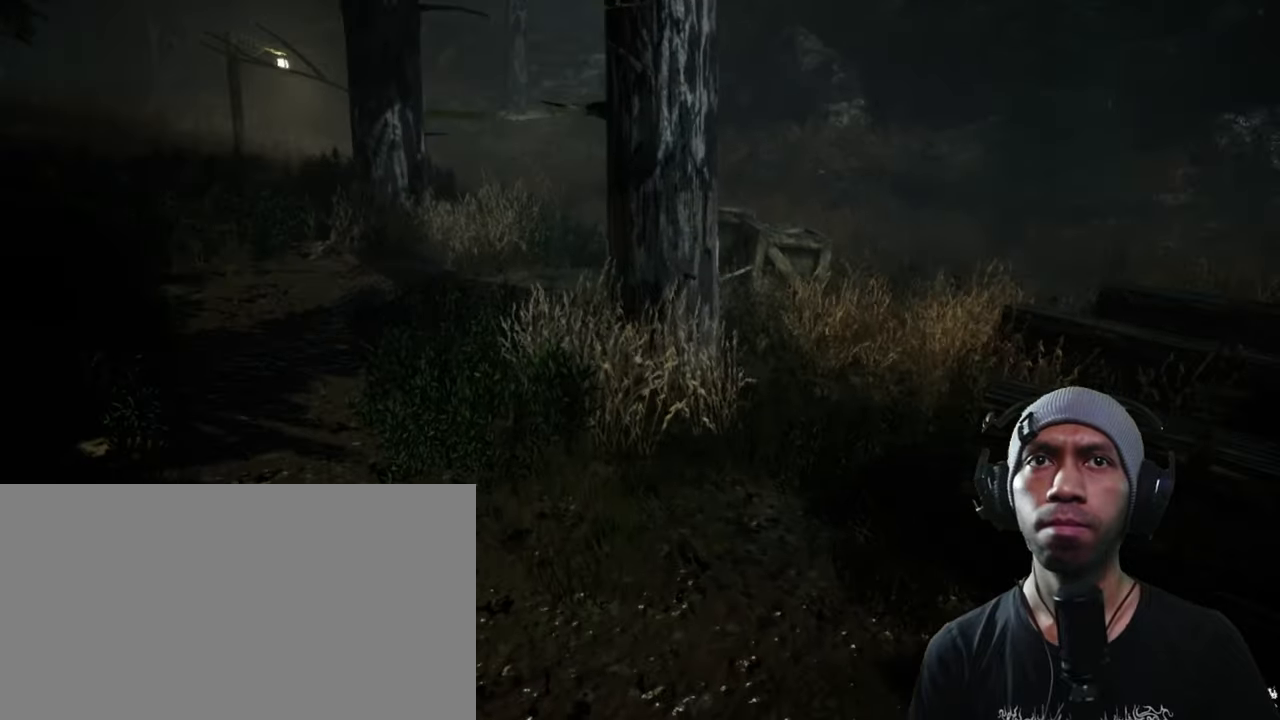
{"keys": ["w"], "mouse": [], "events": [[233, "d", "down"], [483, "d", "up"]]}
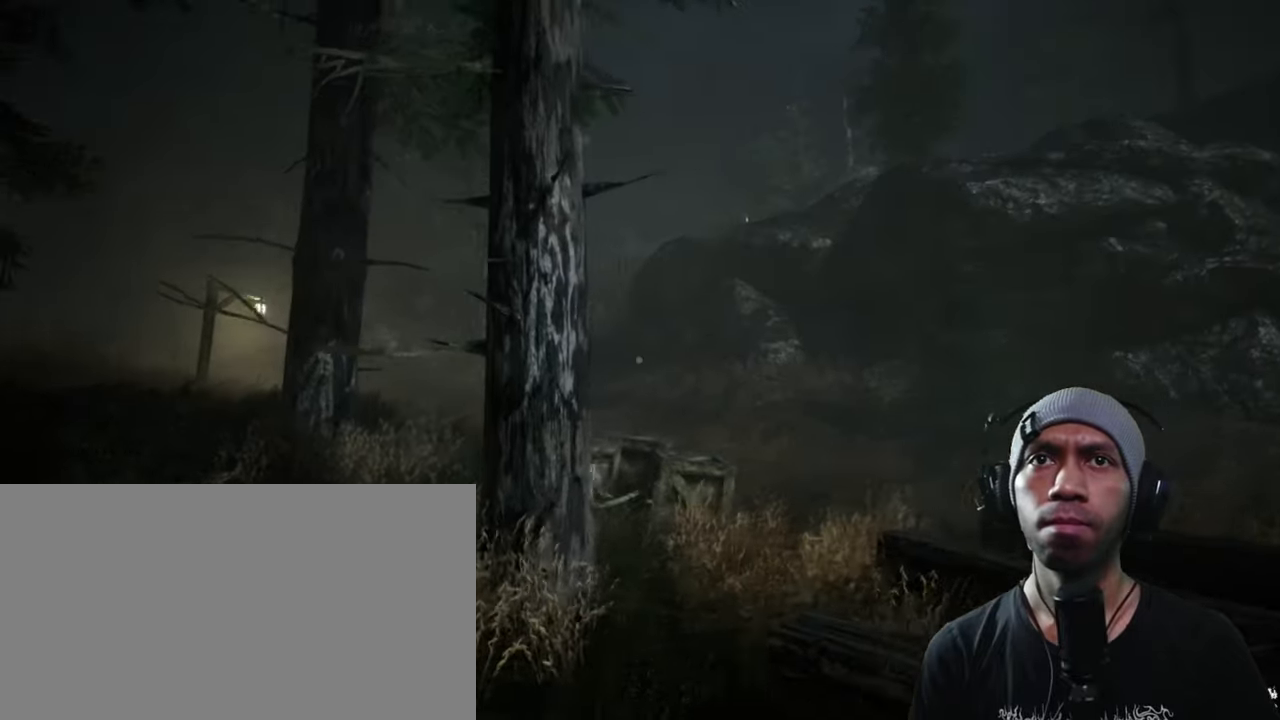
{"keys": ["w"], "mouse": [], "events": [[117, "a", "down"], [250, "a", "up"], [333, "w", "up"], [467, "w", "down"]]}
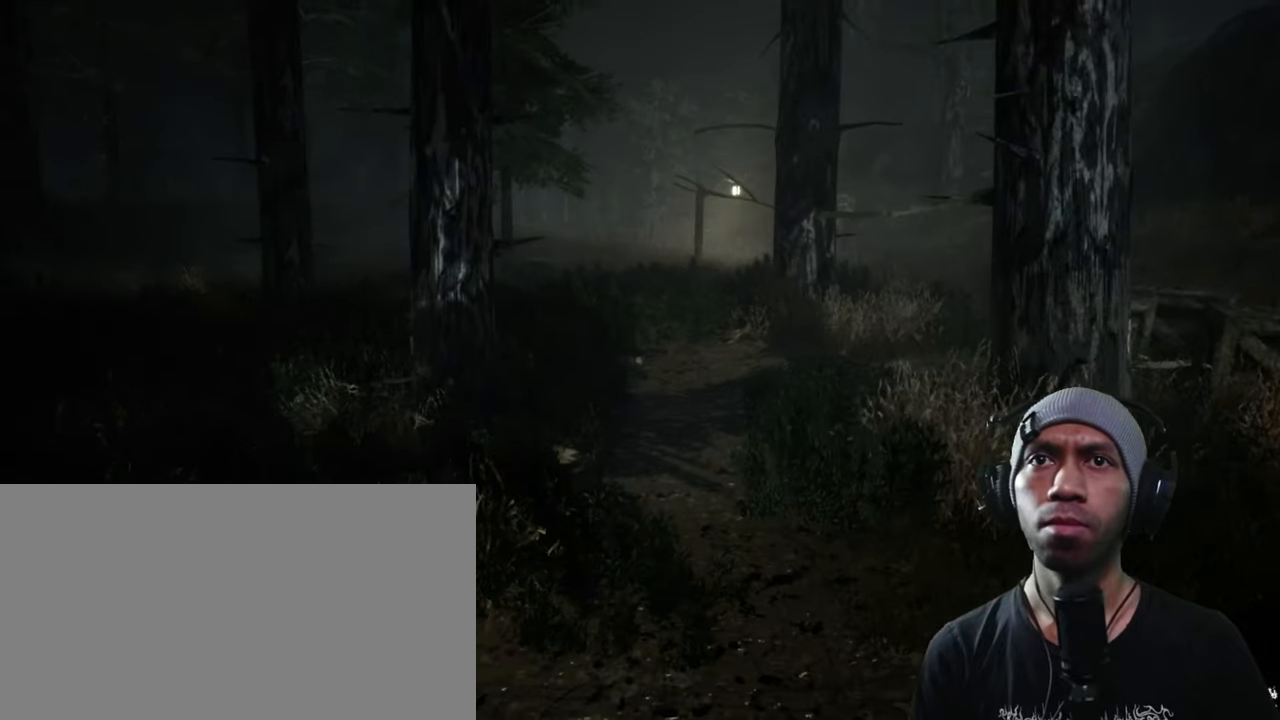
{"keys": ["w"], "mouse": [], "events": []}
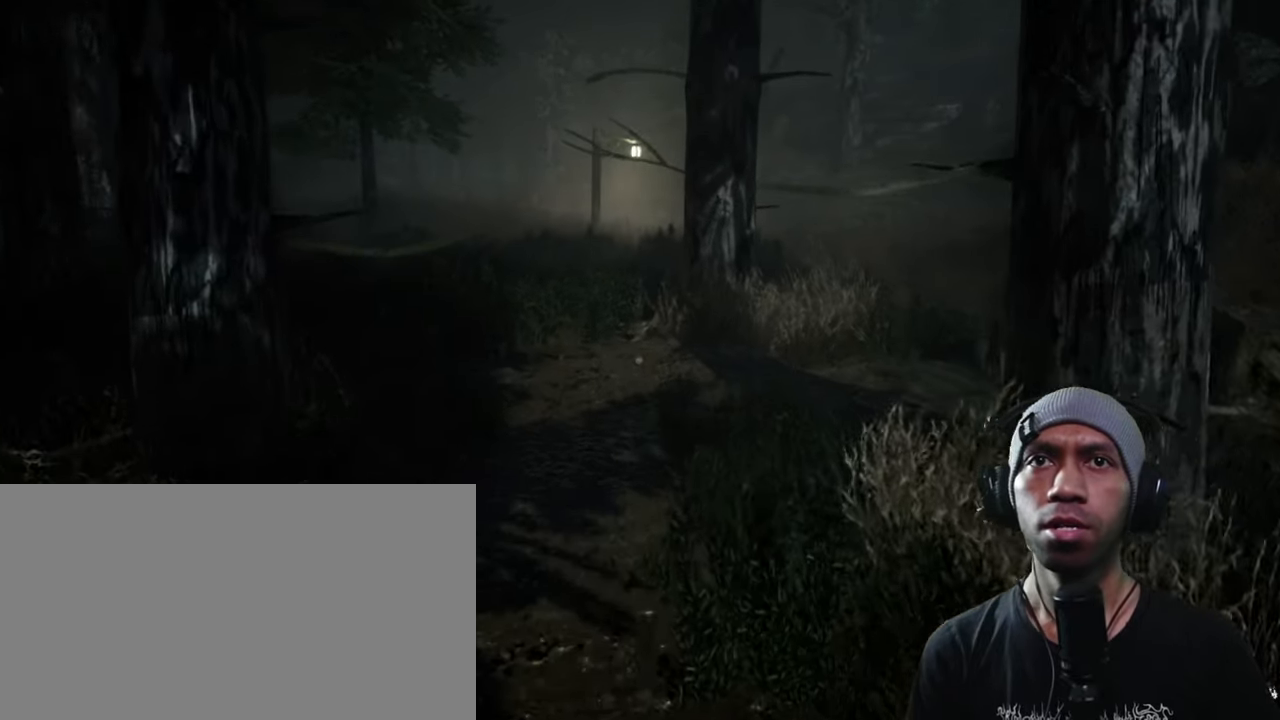
{"keys": ["w"], "mouse": [], "events": []}
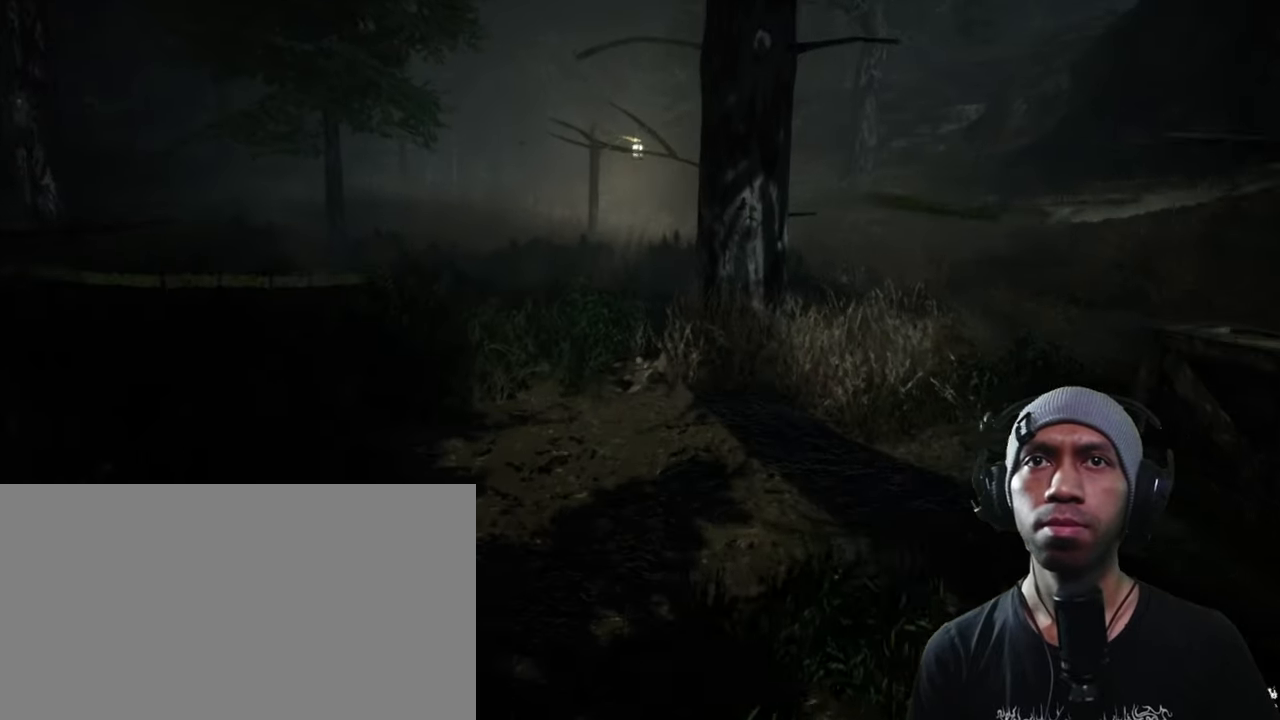
{"keys": ["w"], "mouse": [], "events": []}
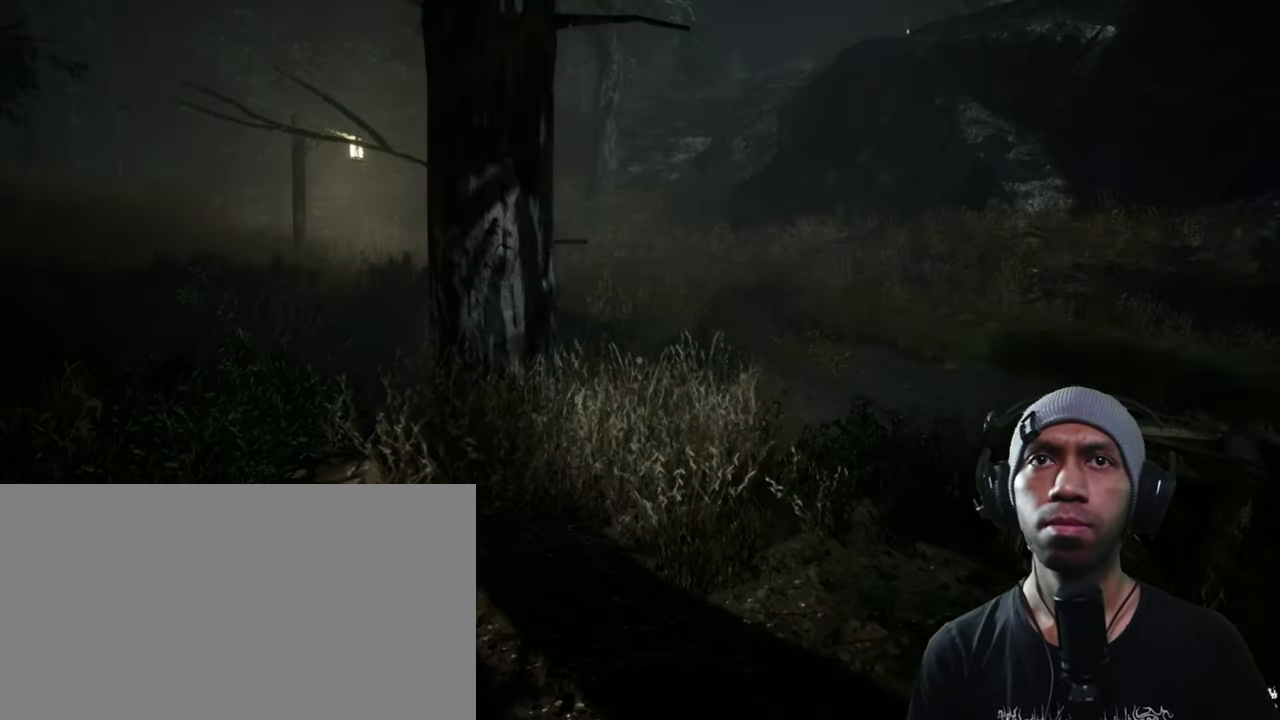
{"keys": ["d", "w"], "mouse": [], "events": [[383, "d", "down"]]}
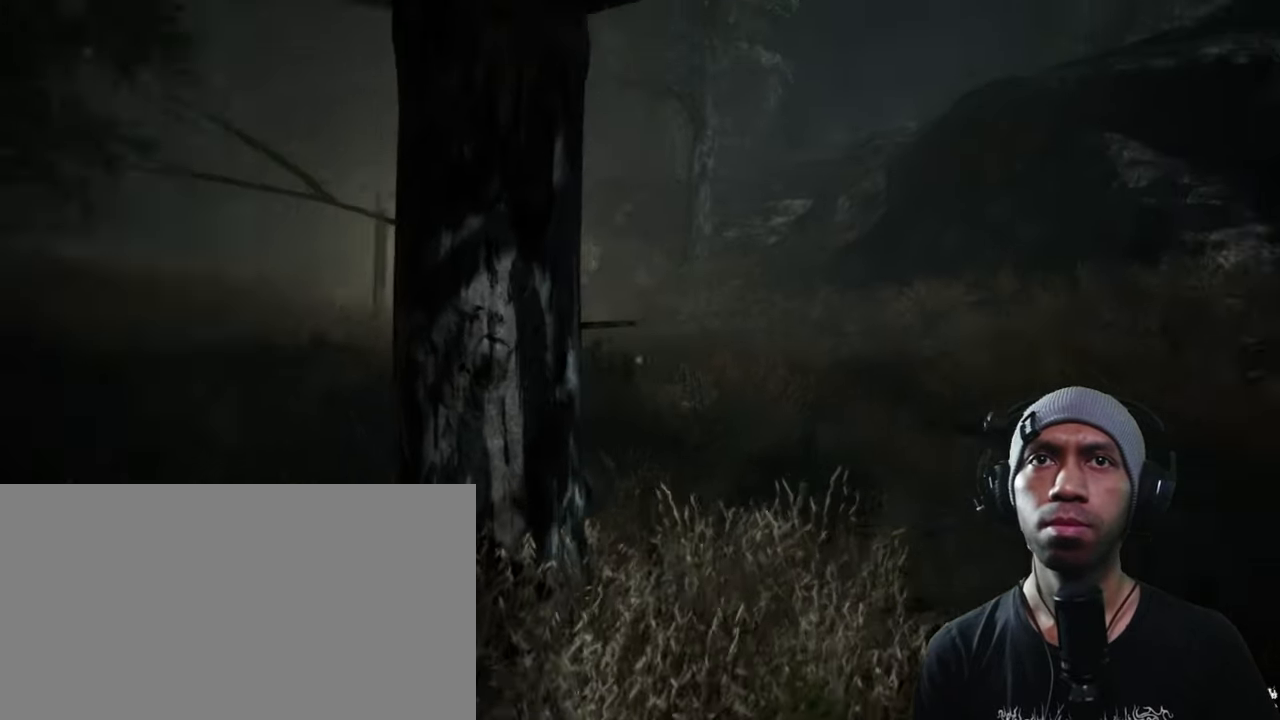
{"keys": ["d", "w"], "mouse": [], "events": []}
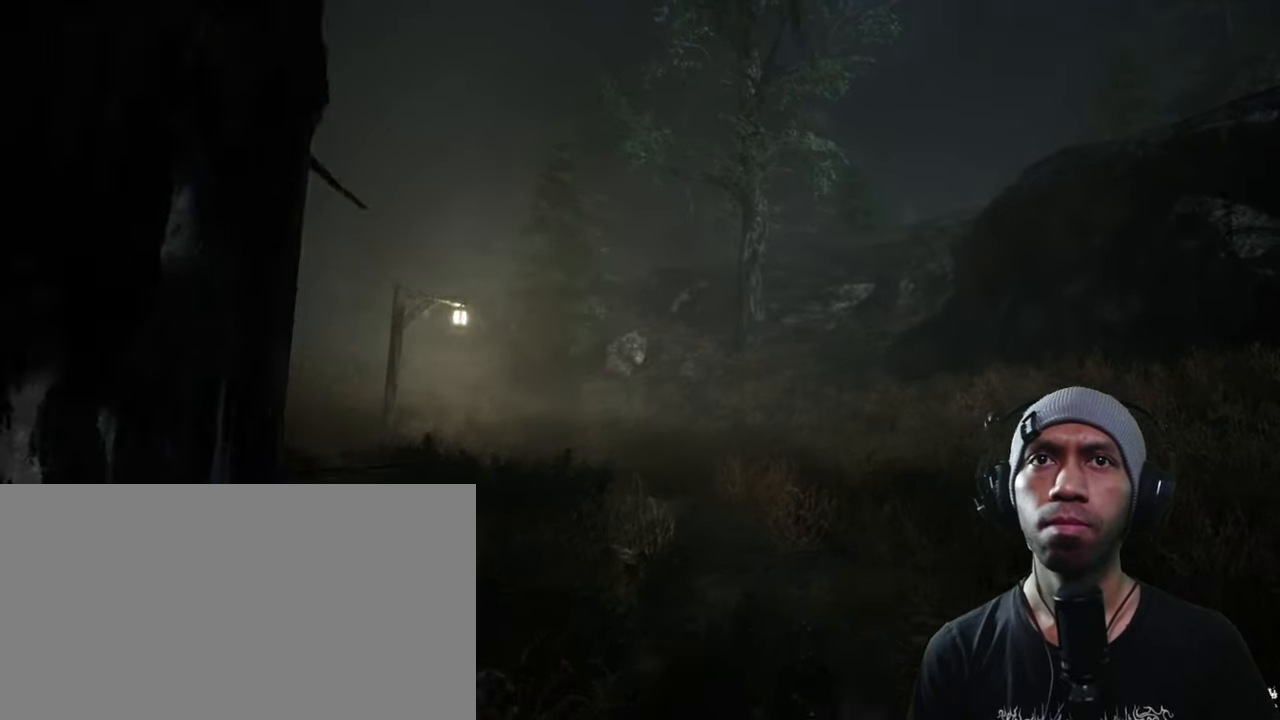
{"keys": ["a", "w"], "mouse": [], "events": [[333, "a", "down"], [367, "d", "up"]]}
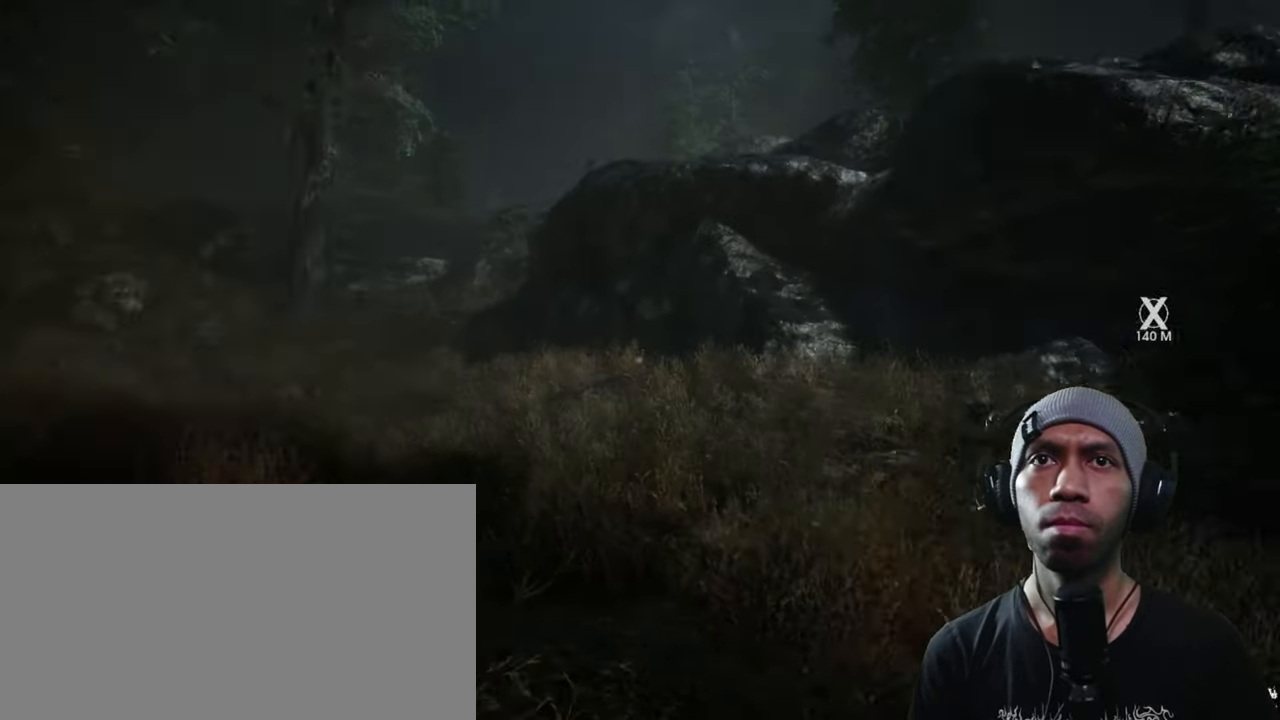
{"keys": ["a"], "mouse": [], "events": [[83, "w", "up"]]}
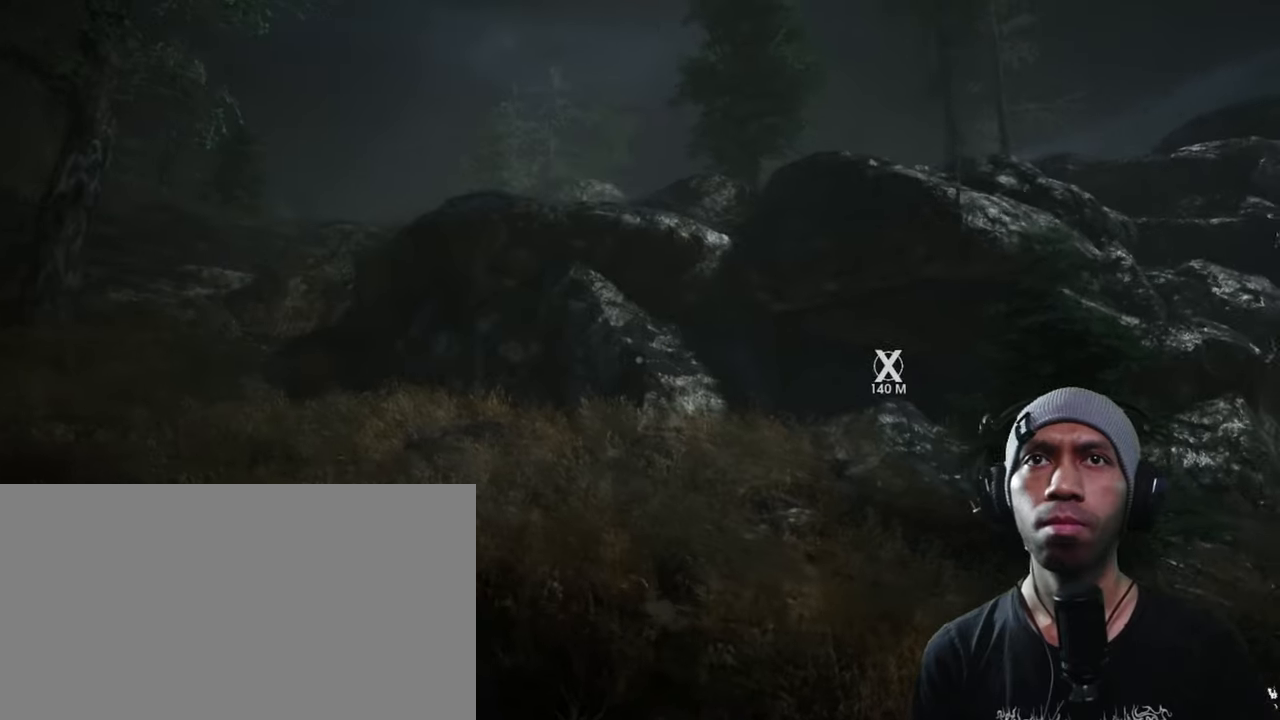
{"keys": ["a"], "mouse": [], "events": []}
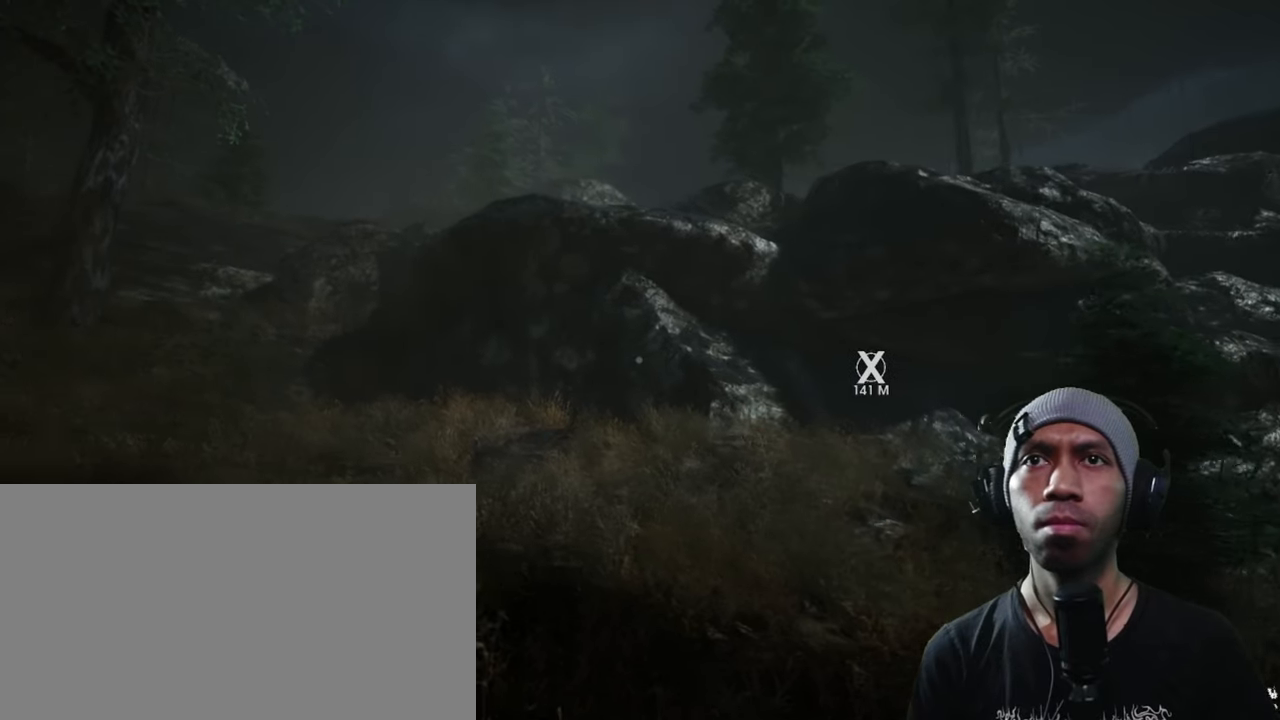
{"keys": ["w"], "mouse": [], "events": [[234, "w", "down"], [300, "a", "up"]]}
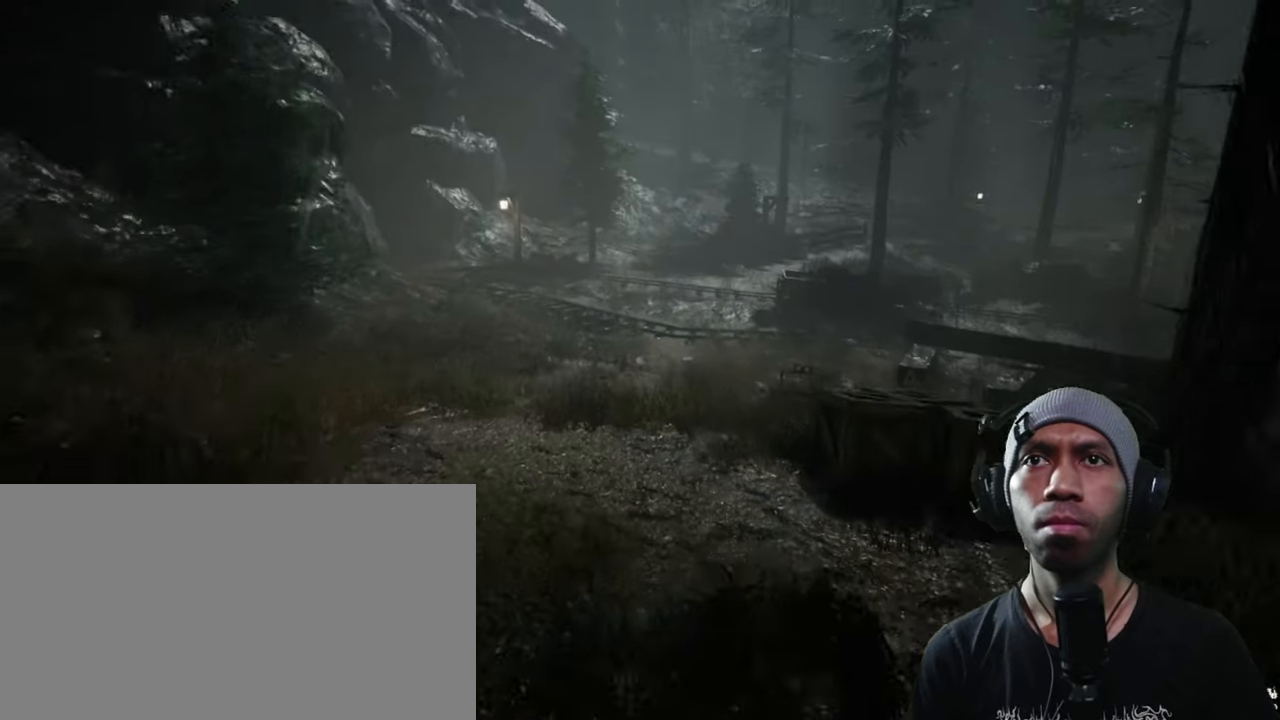
{"keys": ["w"], "mouse": [], "events": []}
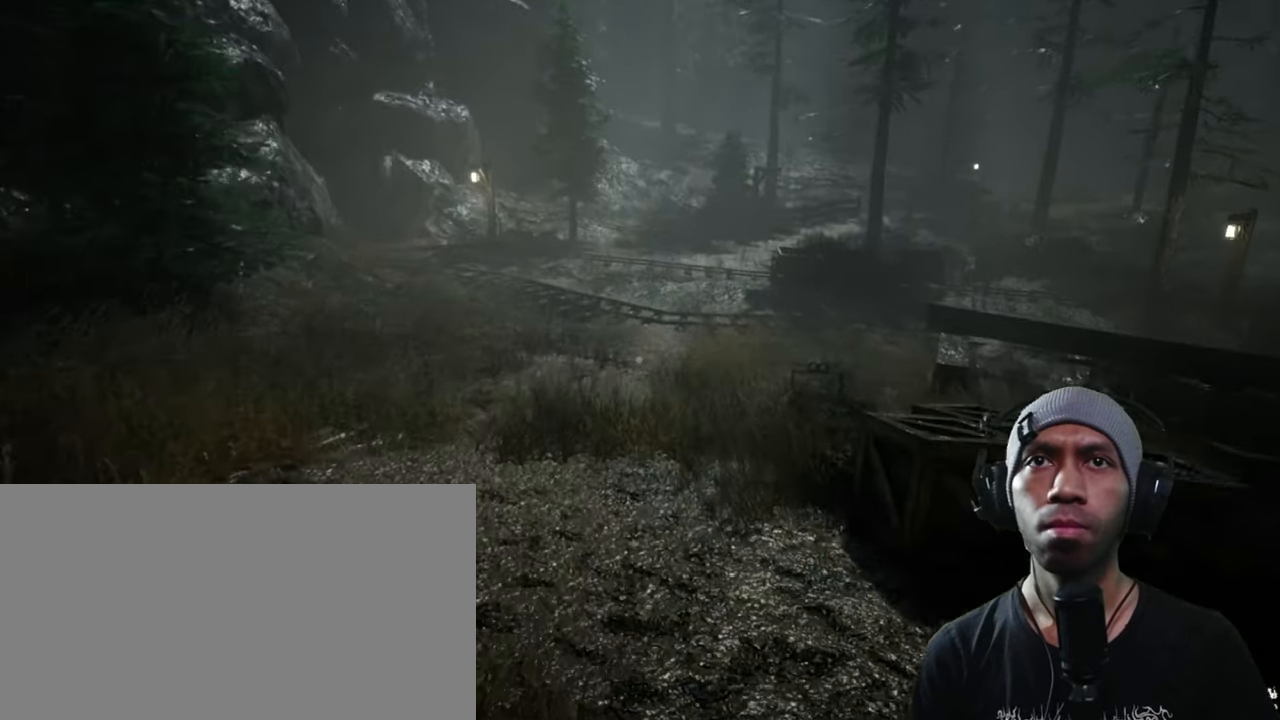
{"keys": ["shift", "w"], "mouse": [], "events": [[234, "shift", "down"]]}
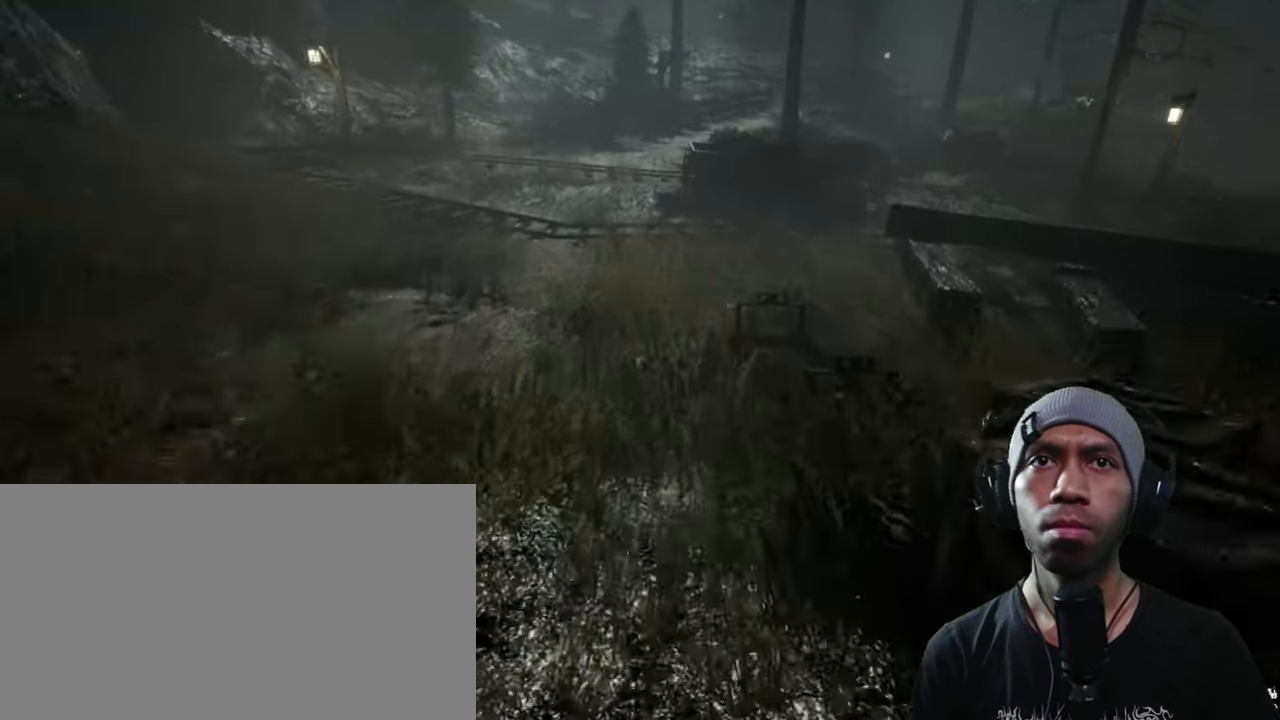
{"keys": ["shift", "w"], "mouse": [], "events": []}
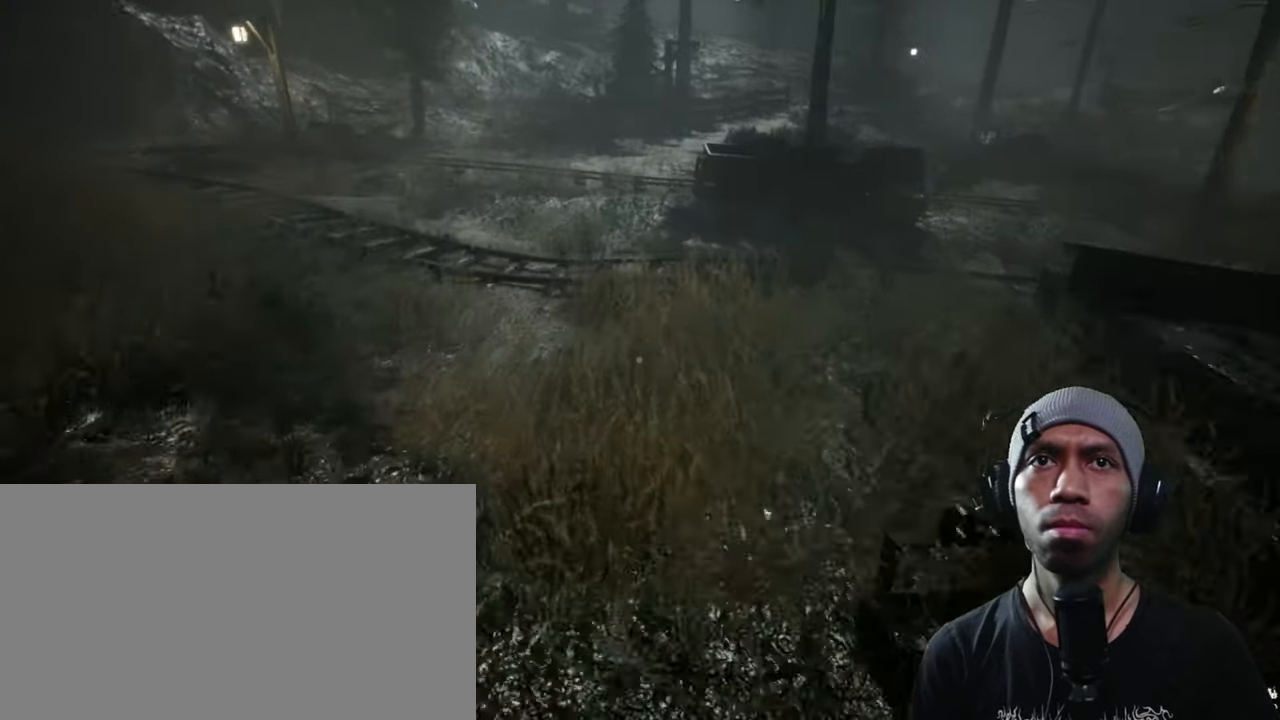
{"keys": ["d", "shift", "w"], "mouse": [], "events": [[34, "d", "down"]]}
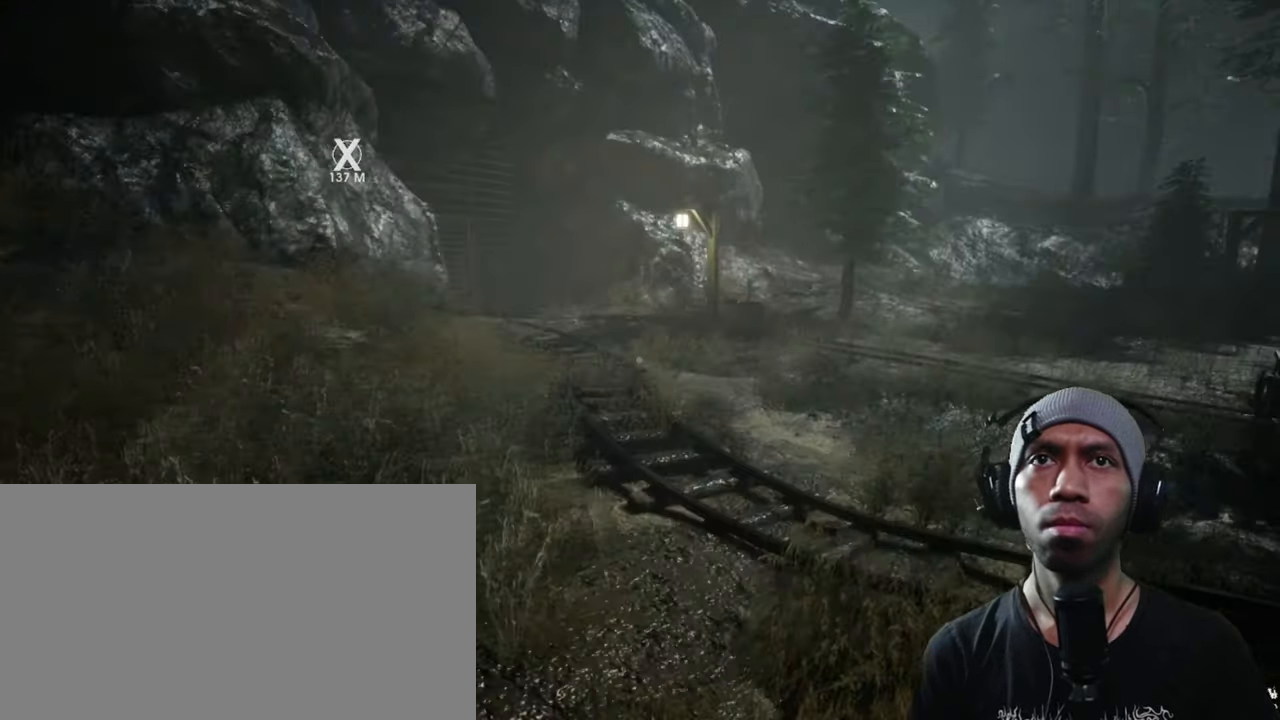
{"keys": ["d", "w"], "mouse": [], "events": [[450, "shift", "up"]]}
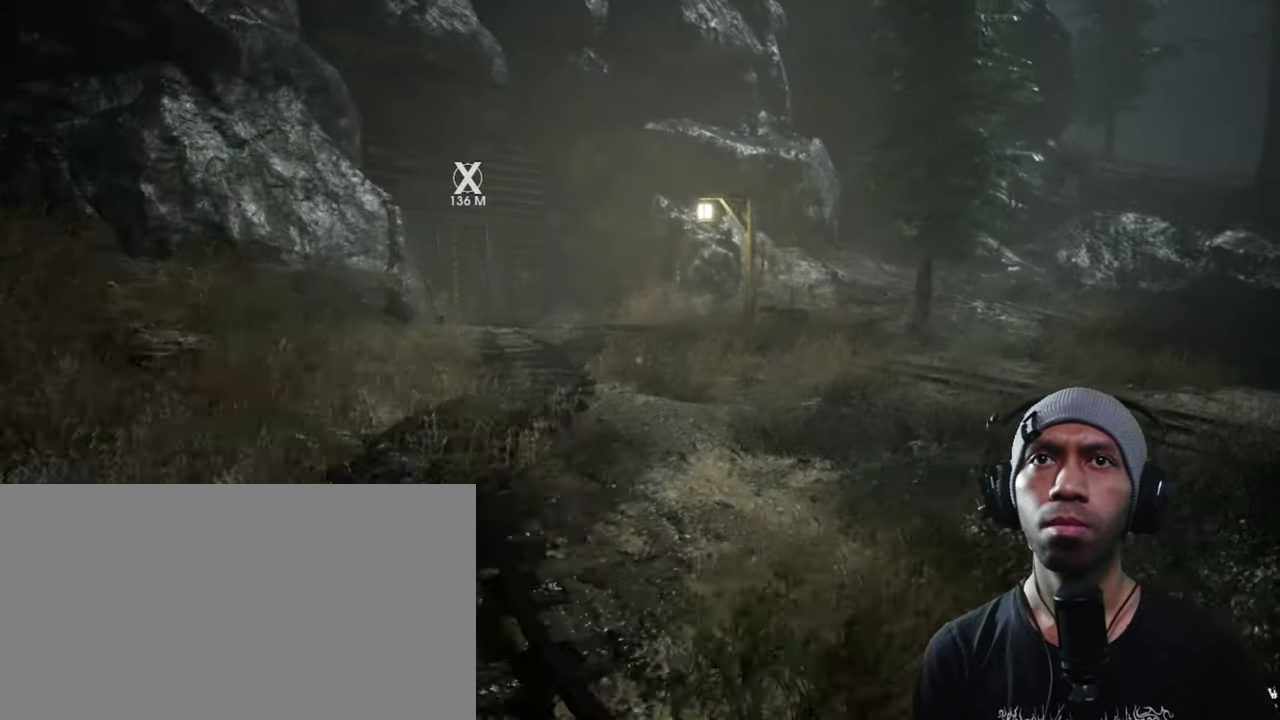
{"keys": [], "mouse": [], "events": [[284, "d", "up"], [300, "w", "up"]]}
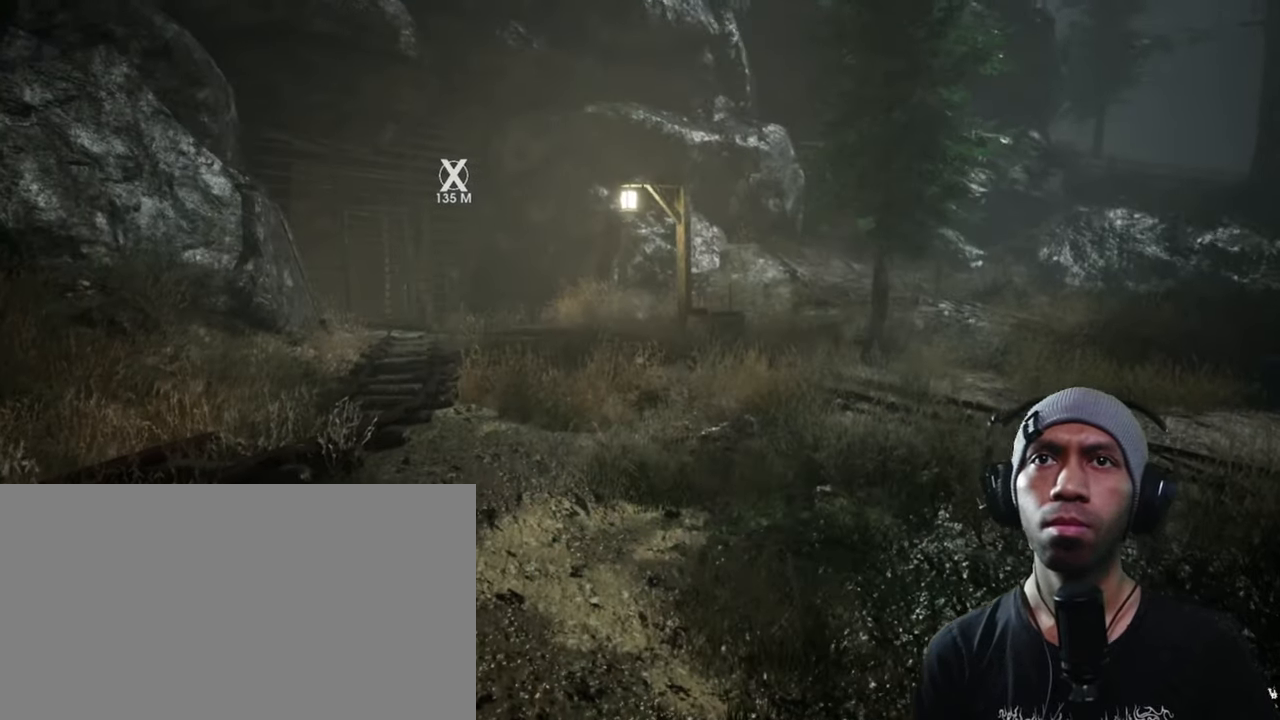
{"keys": [], "mouse": [], "events": []}
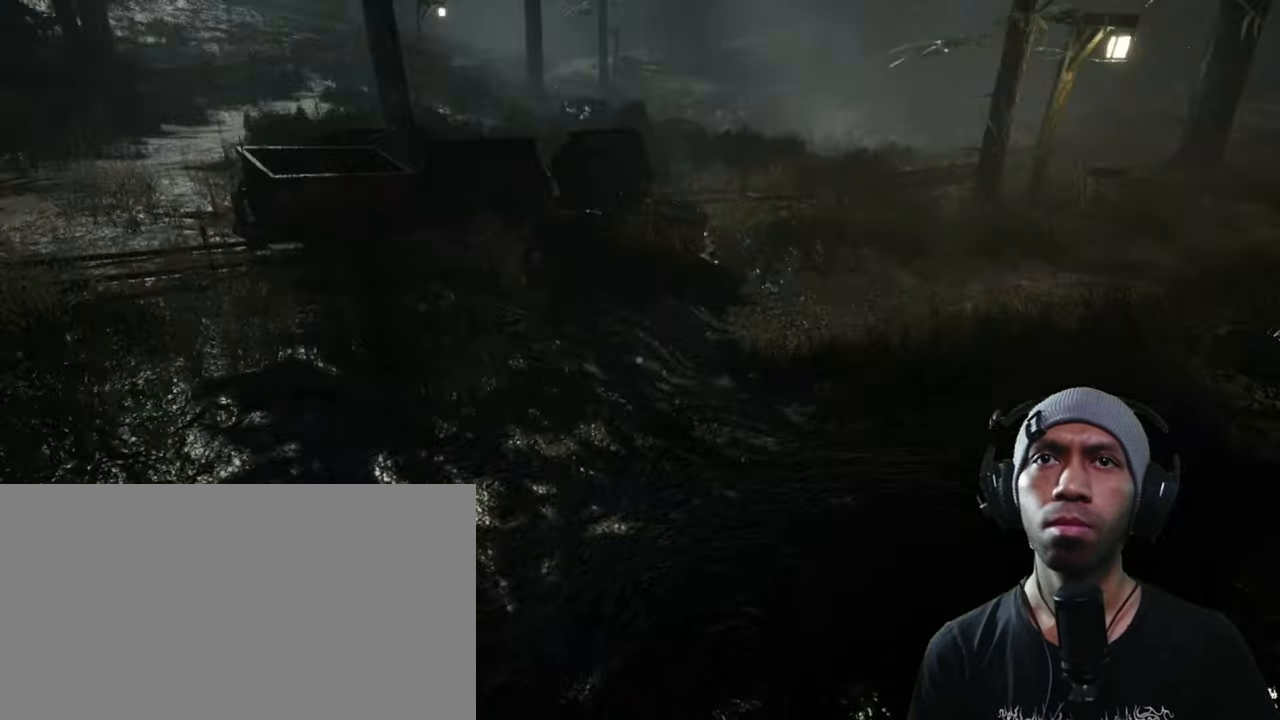
{"keys": ["w"], "mouse": [], "events": [[134, "w", "down"]]}
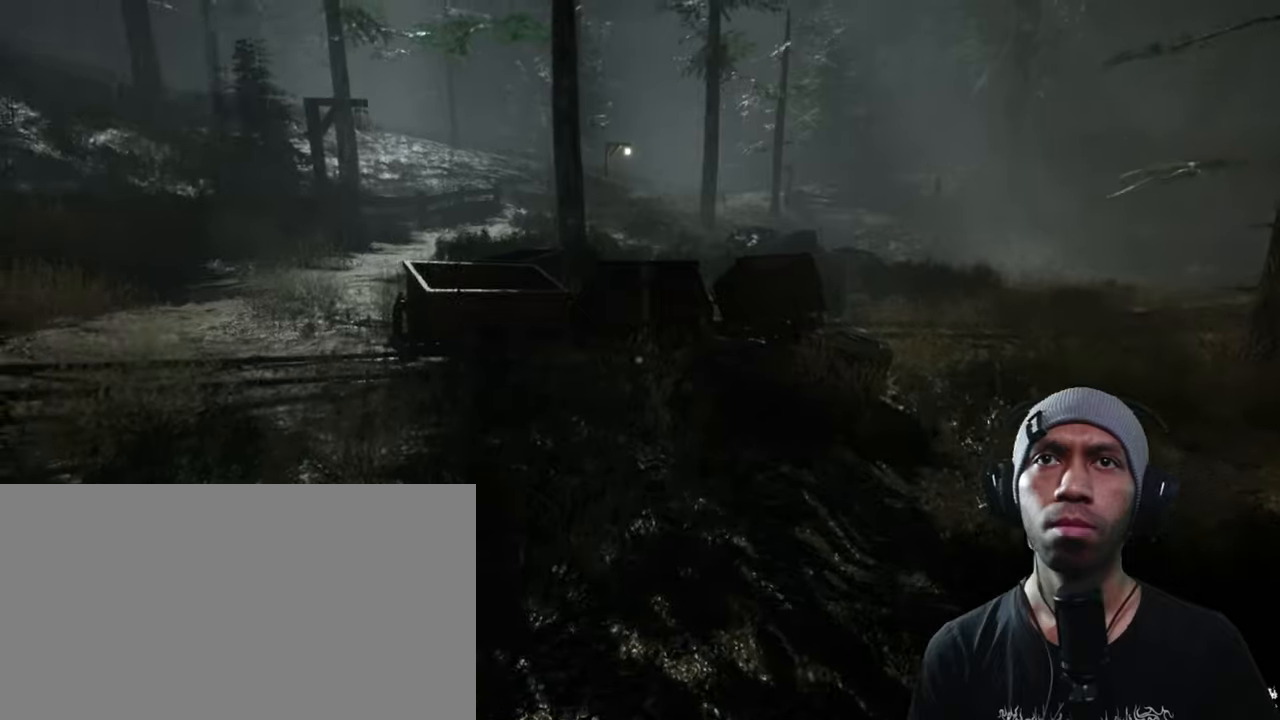
{"keys": ["d", "w"], "mouse": [], "events": [[300, "d", "down"]]}
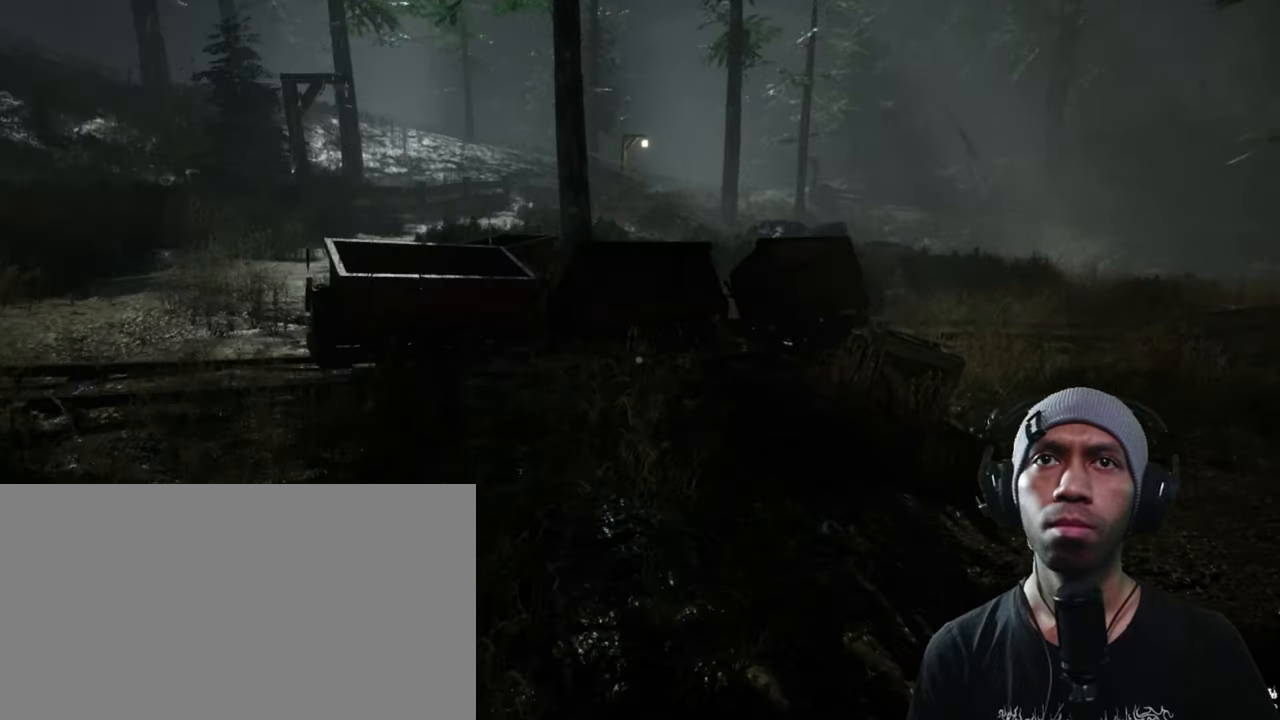
{"keys": ["d", "shift", "w"], "mouse": [], "events": [[200, "shift", "down"]]}
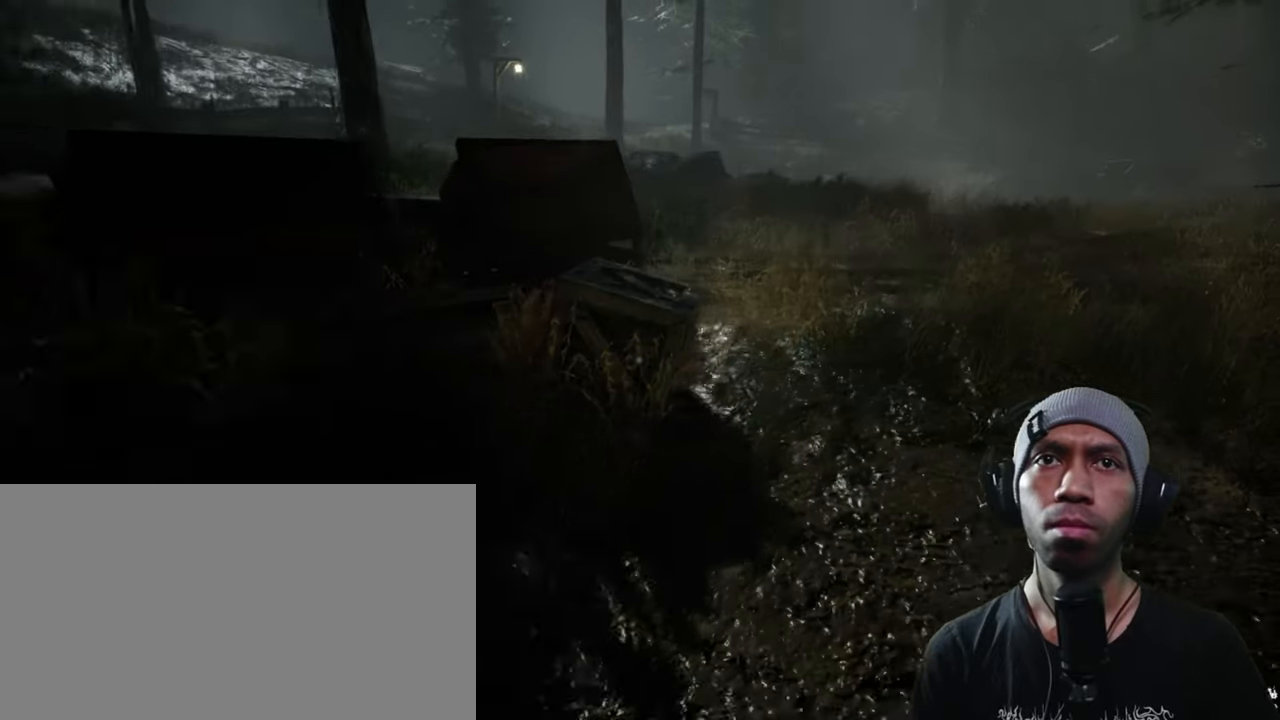
{"keys": ["d", "shift", "w"], "mouse": [], "events": []}